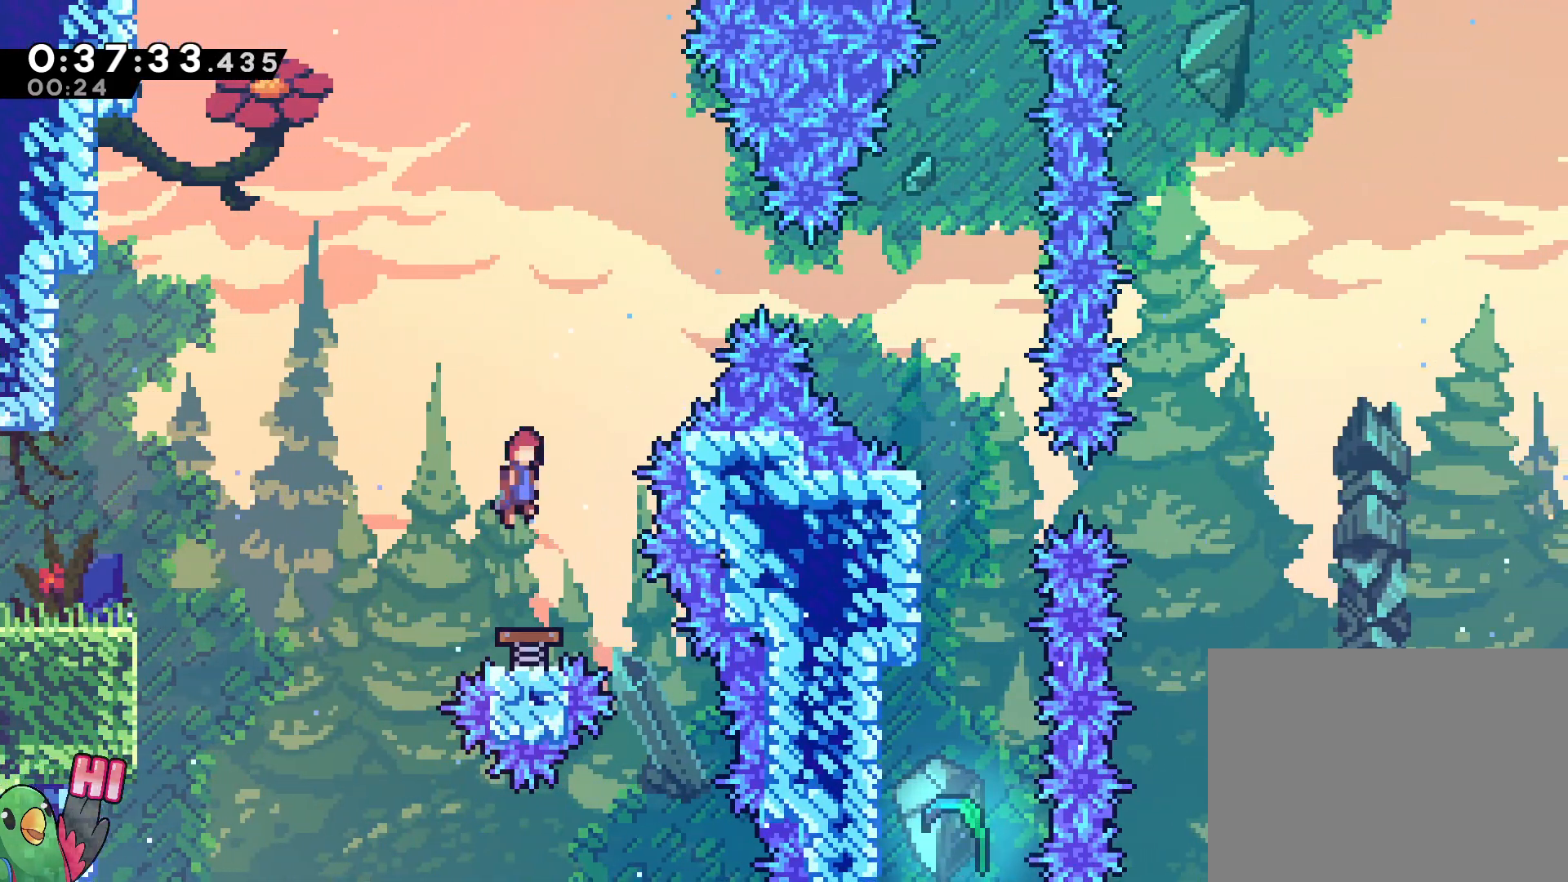
Gameplay with a controller (Nintendo layout); each line is a JSON object with the inputs held at the frame after it. "events" lists button and stick changes between this image and that frame as [ms after this image, input, new state], when the widget could be followed in between. Not read: DPAD_LEFT DPAD_UP HOME L3 R2 R3 START.
{"buttons": ["R1"], "left_stick": "center", "right_stick": "center"}
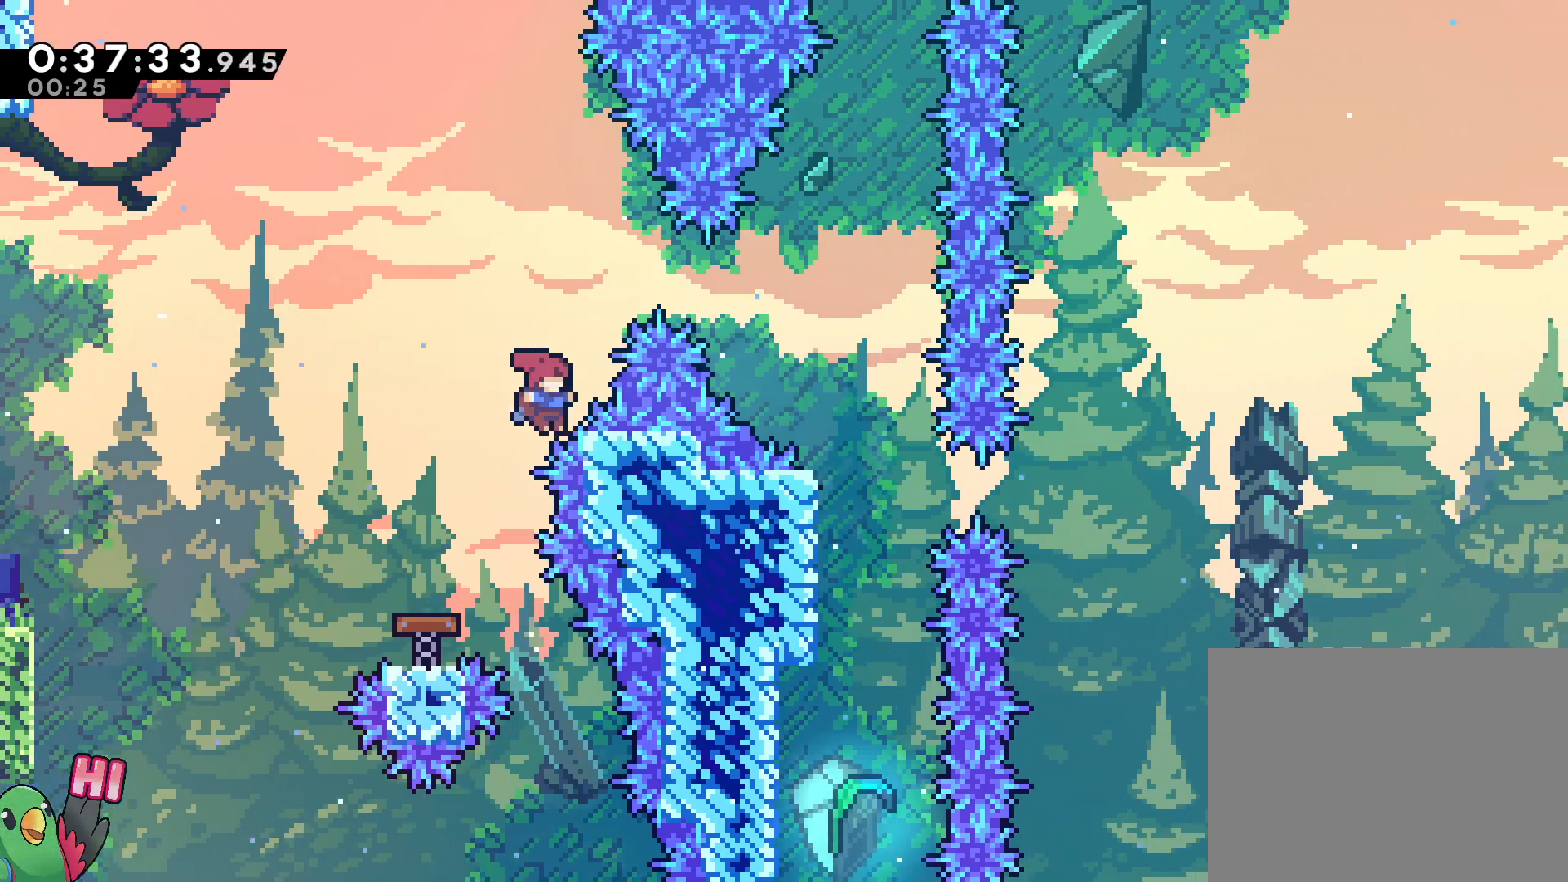
{"buttons": ["B", "R1"], "left_stick": "center", "right_stick": "center", "events": [[17, "B", "down"], [67, "left_stick", "right"], [367, "B", "up"], [467, "left_stick", "center"], [500, "B", "down"]]}
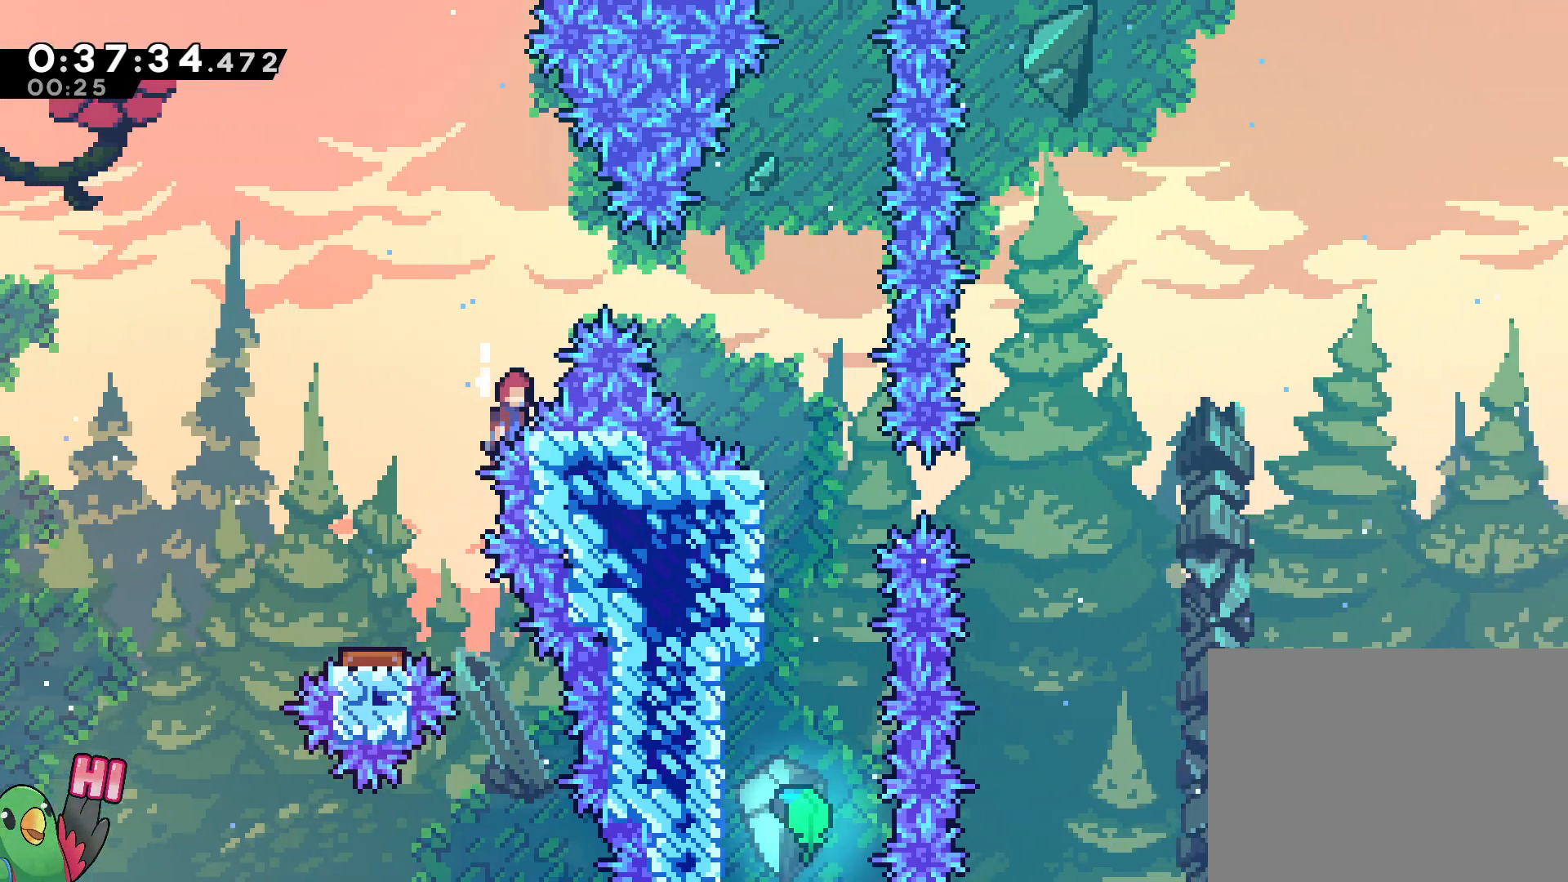
{"buttons": ["B", "R1"], "left_stick": "center", "right_stick": "center", "events": [[333, "B", "up"], [450, "B", "down"]]}
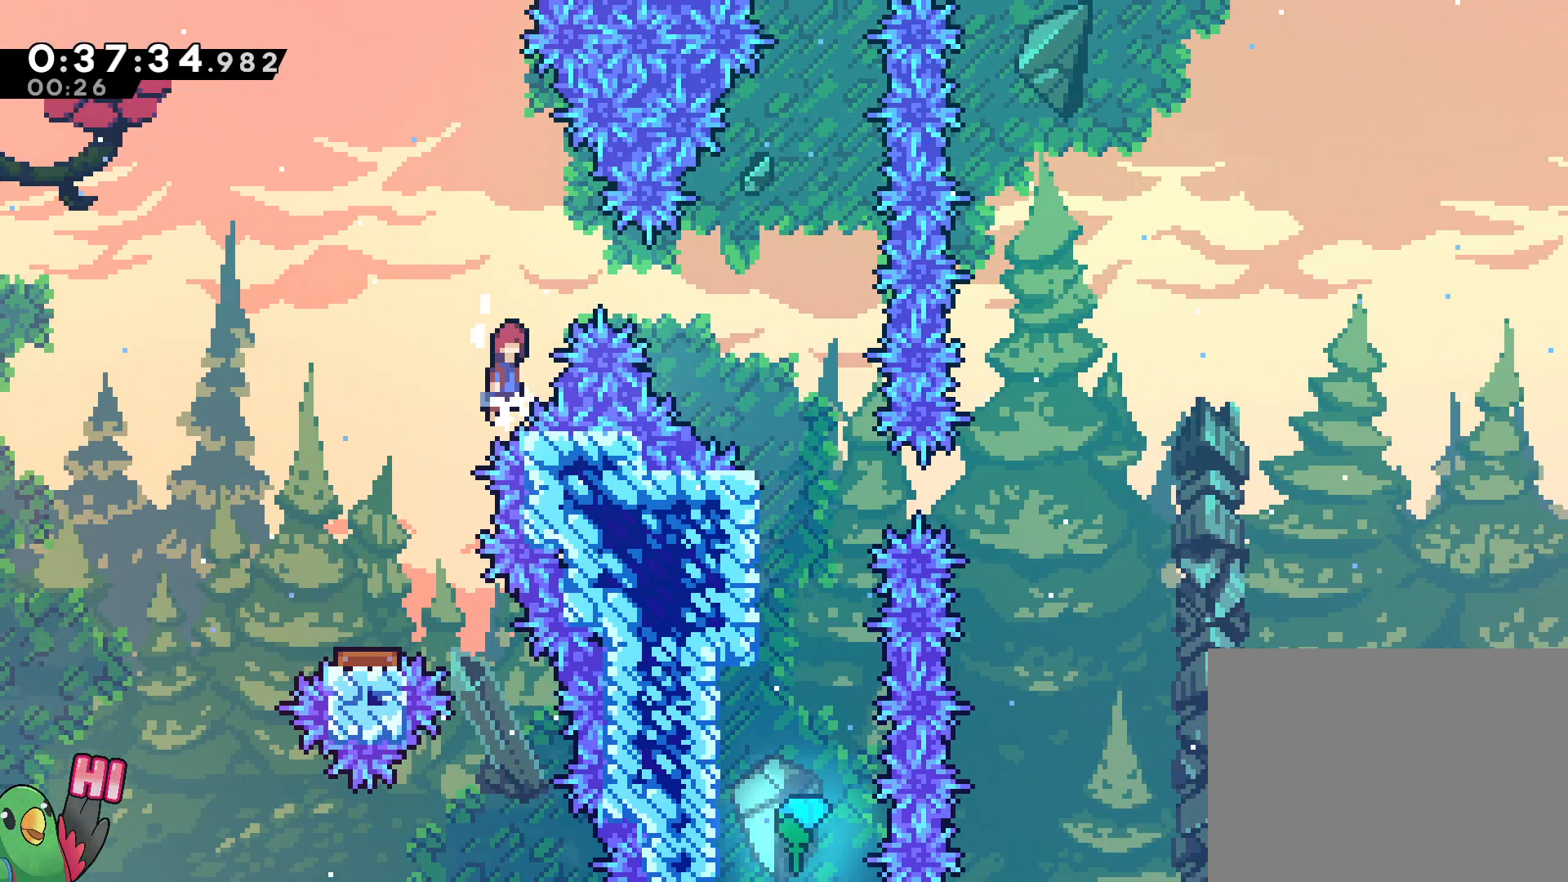
{"buttons": ["B", "R1"], "left_stick": "right", "right_stick": "center", "events": [[50, "left_stick", "down-right"], [117, "left_stick", "right"]]}
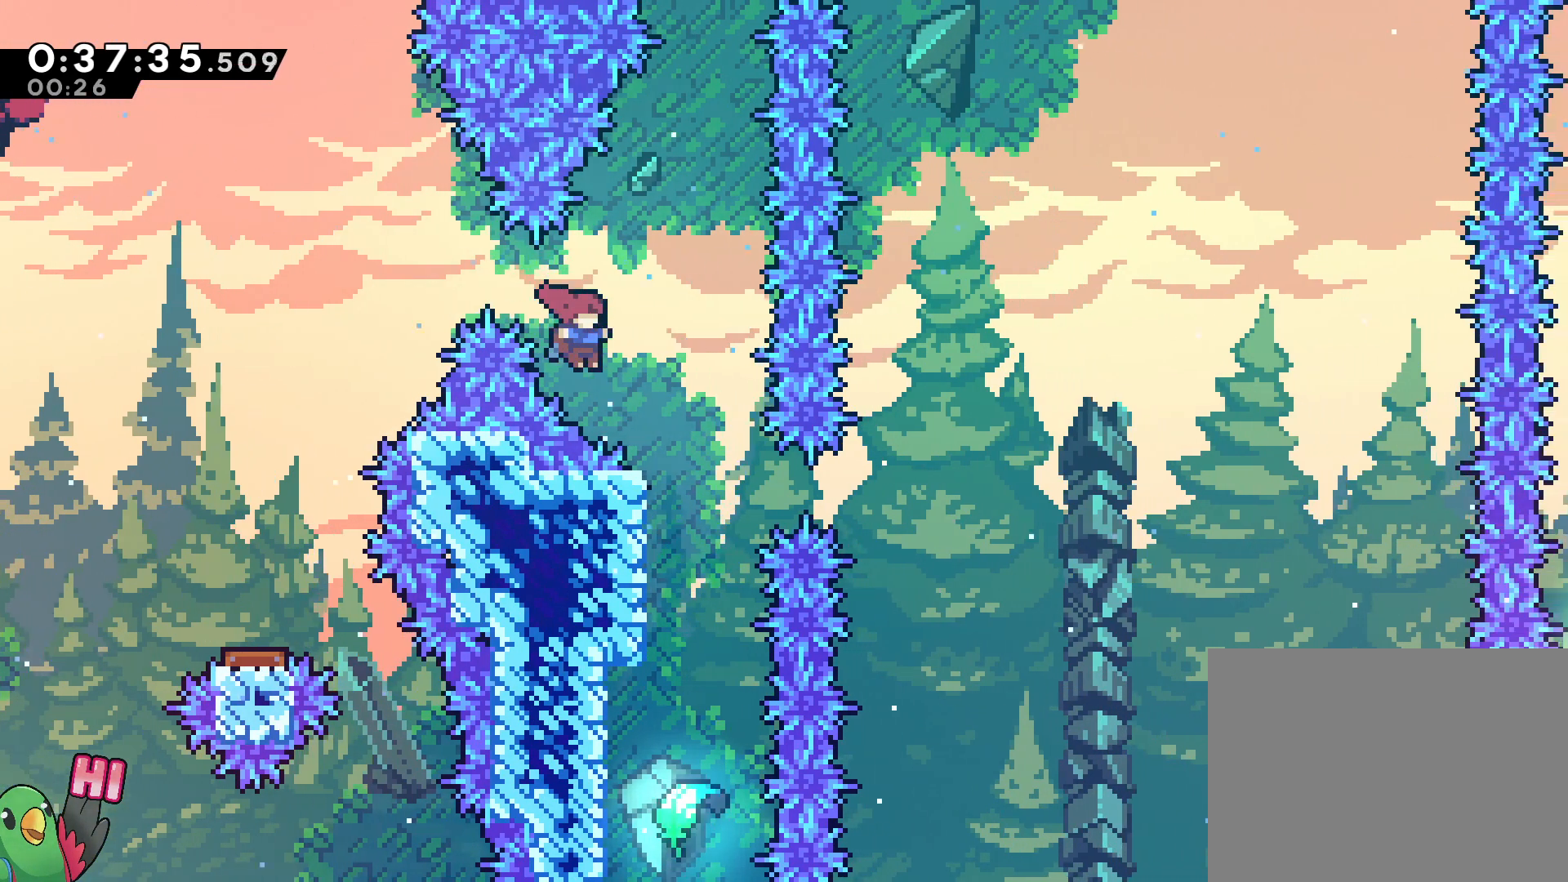
{"buttons": [], "left_stick": "right", "right_stick": "center"}